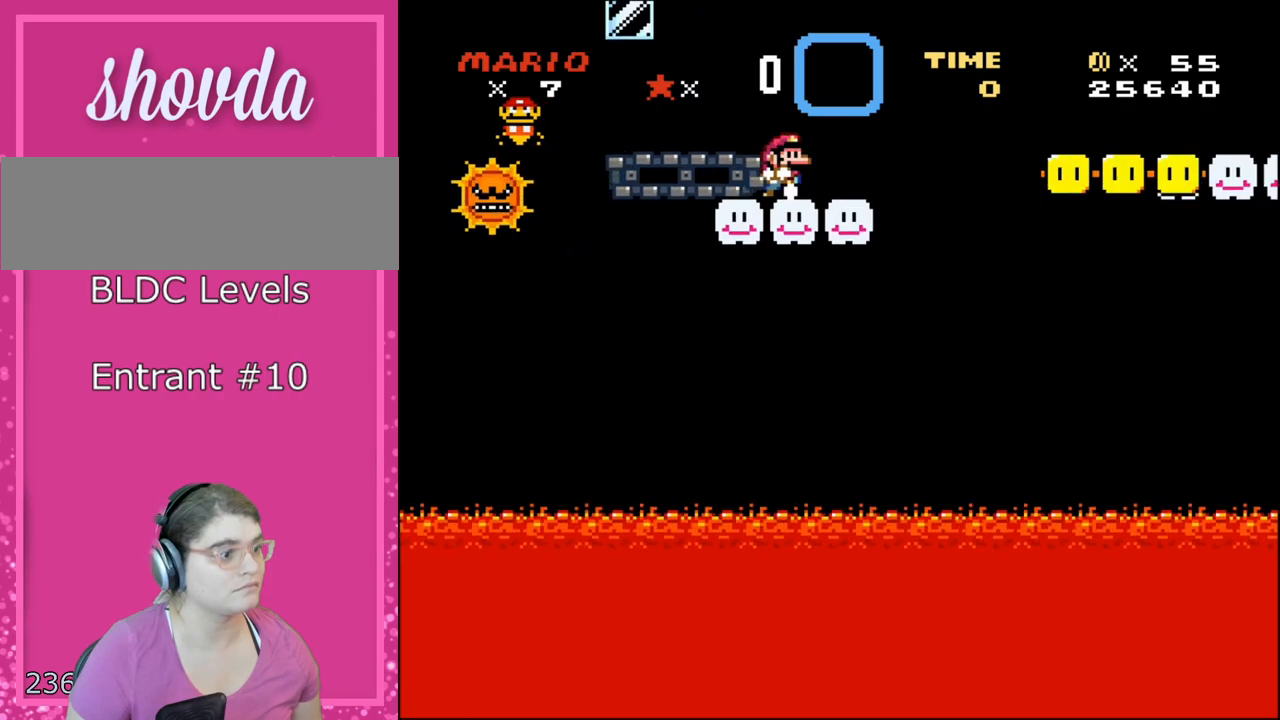
Gameplay with a controller (Nintendo layout); each line is a JSON object with the inputs held at the frame after it. "events" lists button and stick changes between this image and that frame as [ms after this image, input, new state], when the widget could be followed in between. Not read: L3 R3 SELECT.
{"buttons": ["A", "X", "DPAD_RIGHT"], "events": [[100, "DPAD_LEFT", "up"], [100, "DPAD_RIGHT", "down"], [450, "A", "down"]]}
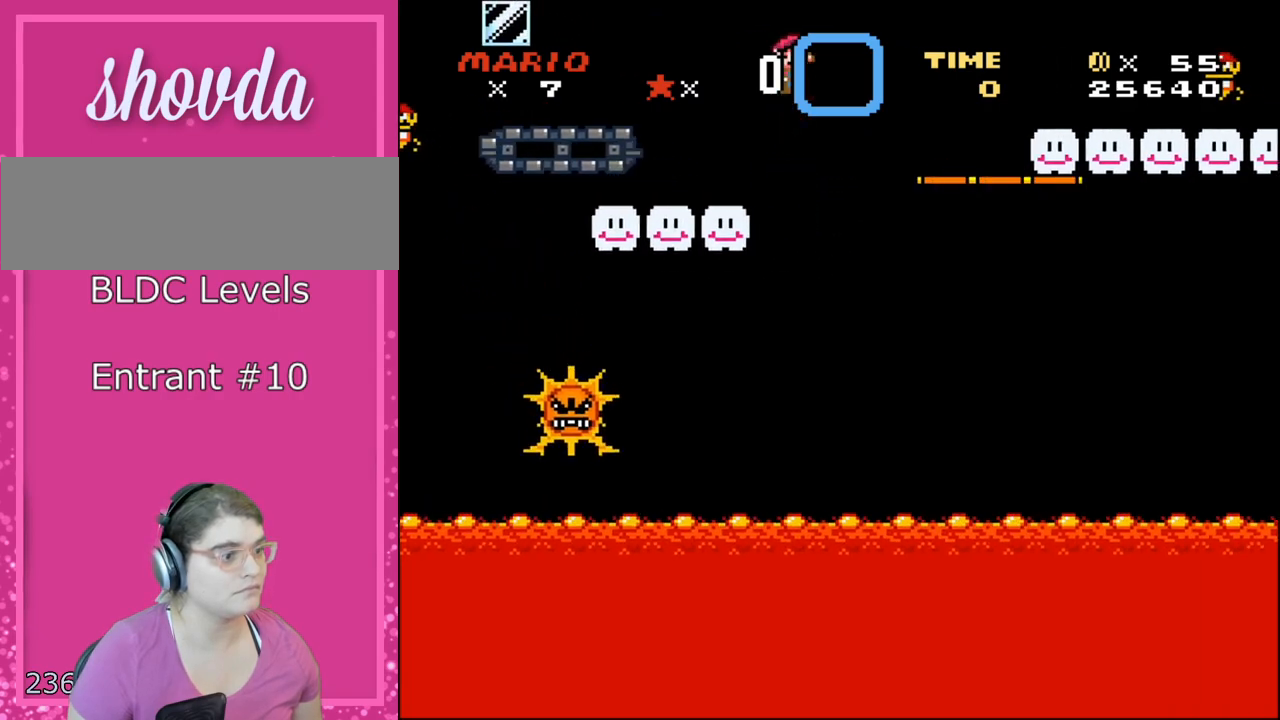
{"buttons": ["A", "X", "DPAD_LEFT"], "events": [[117, "A", "up"], [233, "A", "down"], [483, "DPAD_LEFT", "down"], [483, "DPAD_RIGHT", "up"]]}
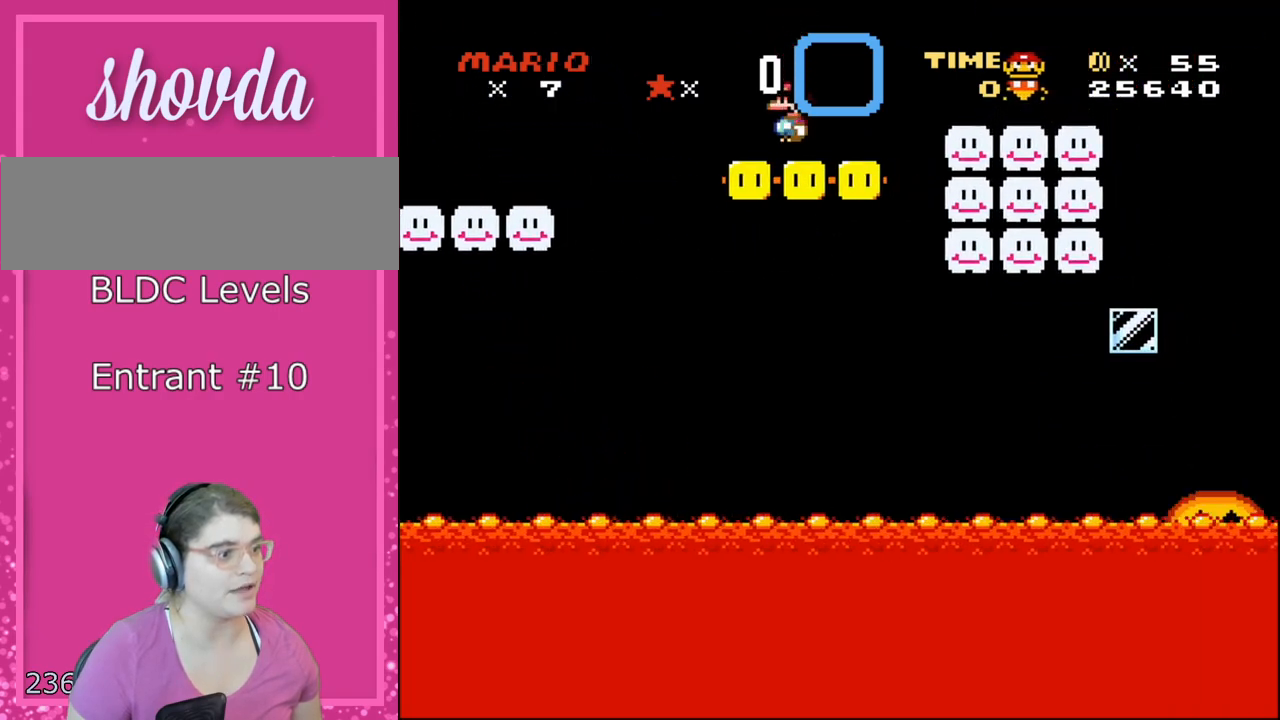
{"buttons": ["A", "X", "DPAD_RIGHT"], "events": [[100, "DPAD_LEFT", "up"], [100, "DPAD_RIGHT", "down"]]}
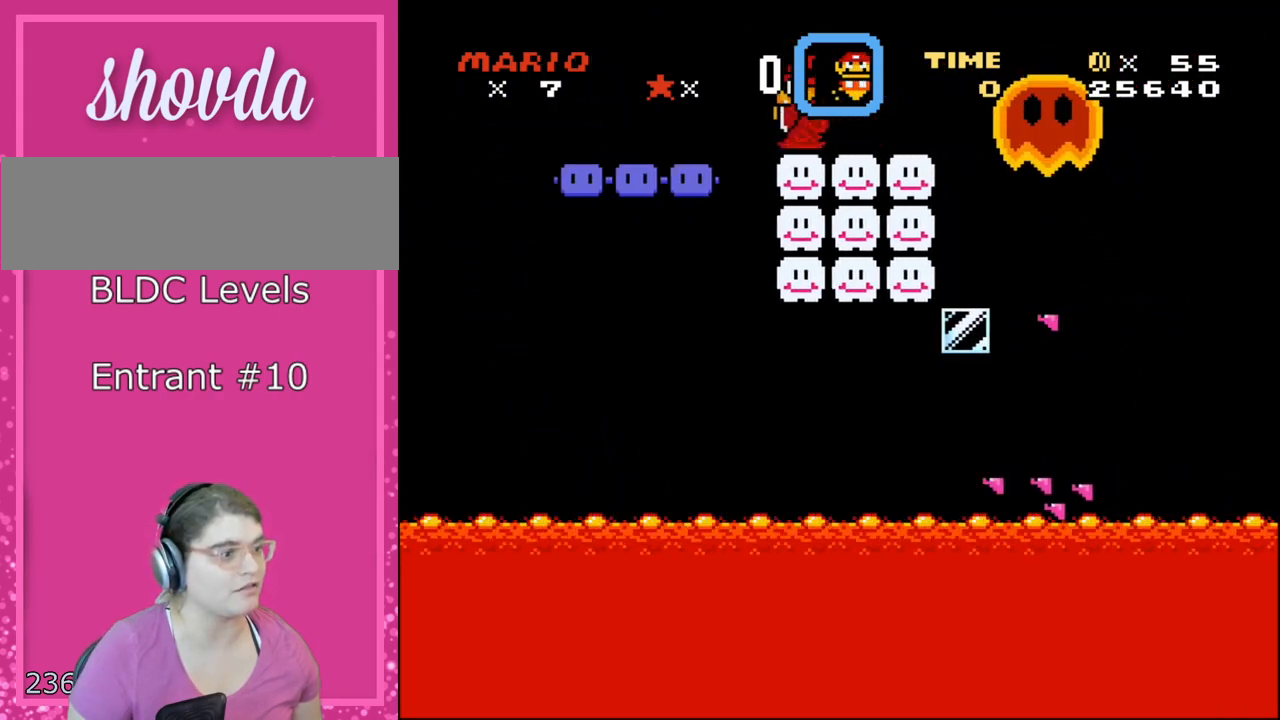
{"buttons": ["X", "DPAD_RIGHT"], "events": [[200, "A", "up"], [233, "DPAD_RIGHT", "up"], [267, "DPAD_LEFT", "down"], [483, "DPAD_LEFT", "up"], [483, "DPAD_RIGHT", "down"]]}
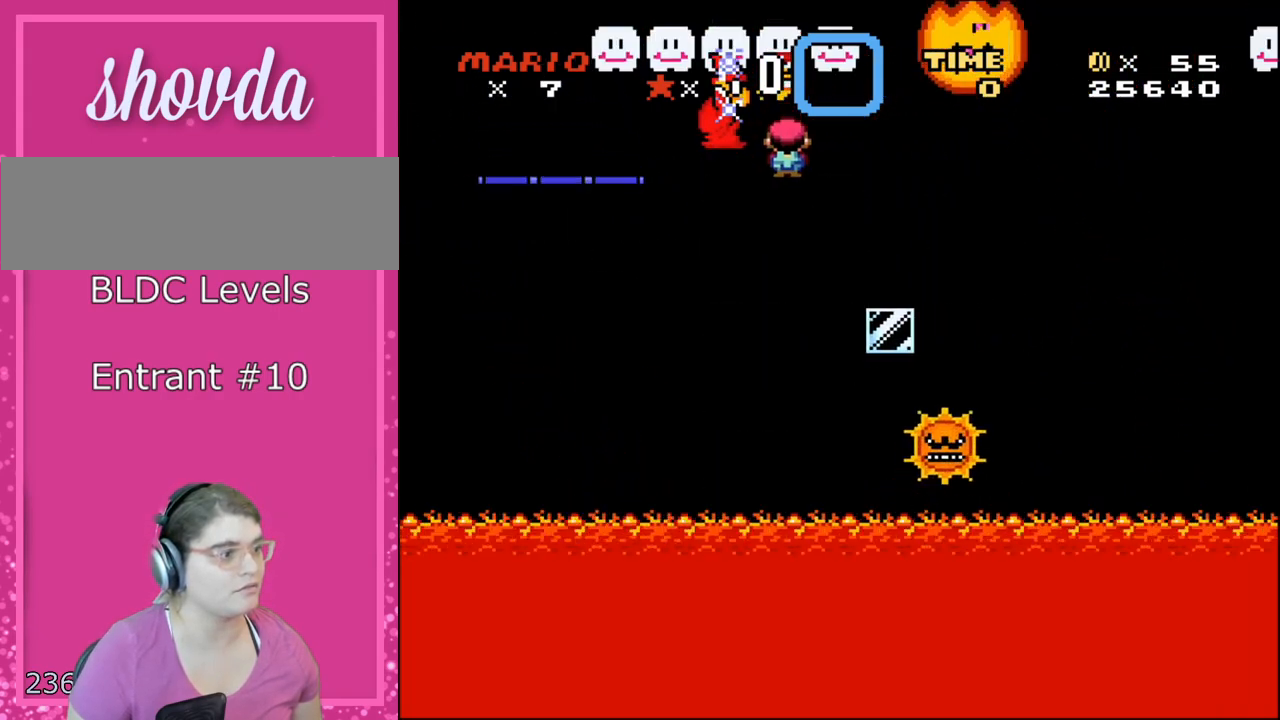
{"buttons": ["X"], "events": [[100, "DPAD_RIGHT", "up"], [350, "DPAD_LEFT", "down"], [483, "DPAD_LEFT", "up"]]}